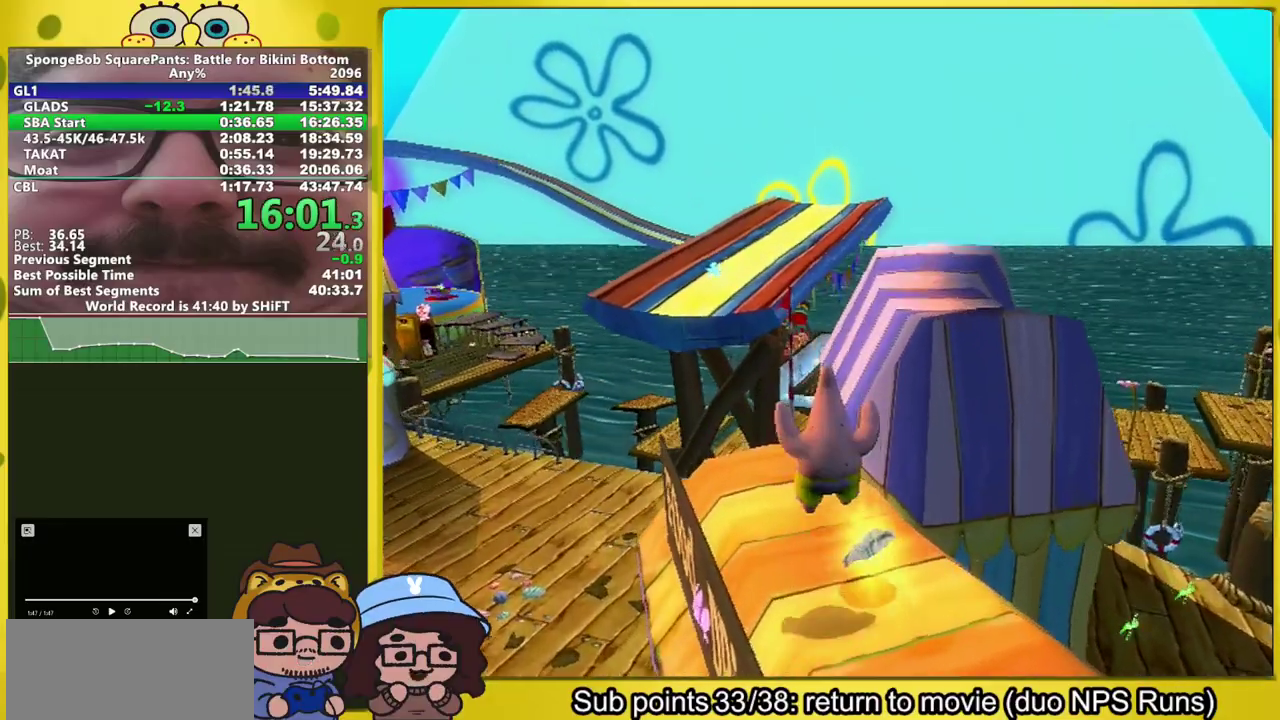
Gameplay with a controller (Xbox layout); each line is a JSON object with the inputs held at the frame after it. "events" lists button and stick changes between this image and that frame as [ms after this image, input, new state], when the widget could be followed in between. This overlay highlights the sticks when they move; stick clicks (L3 R3) are not distinguishable. Not read: L2 L3 R2 R3.
{"buttons": [], "left_stick": "up", "right_stick": "center"}
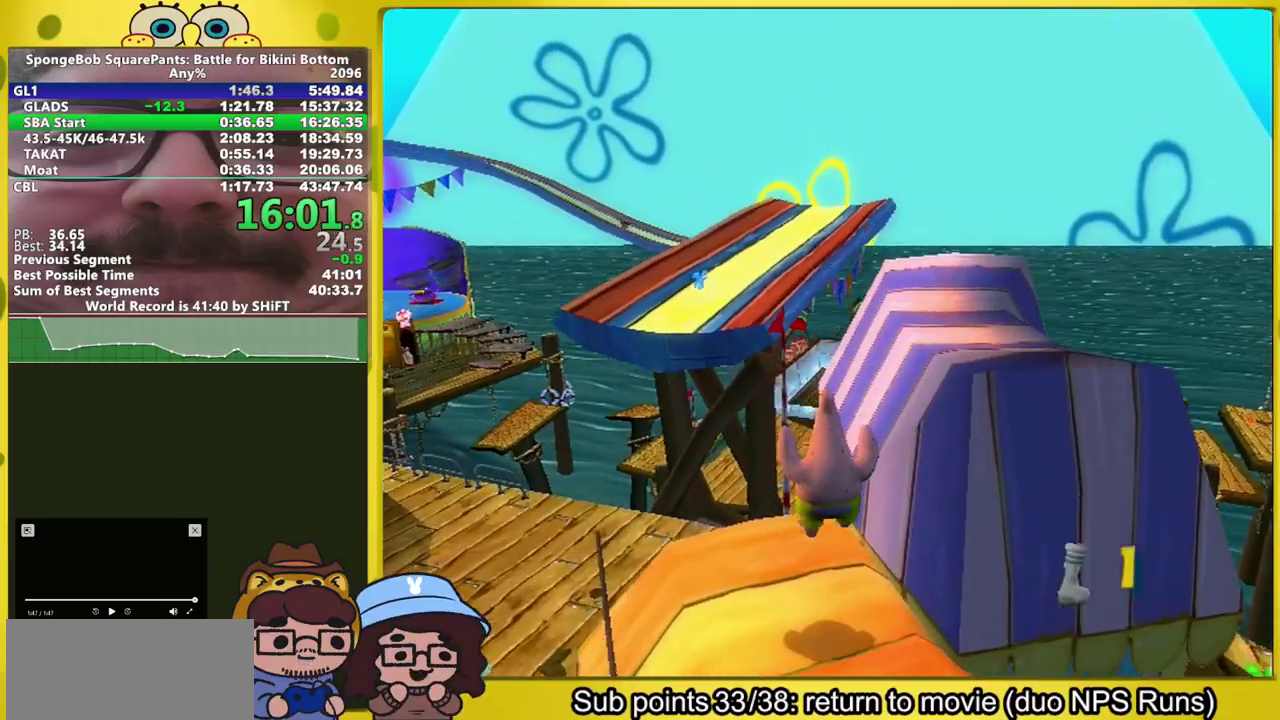
{"buttons": [], "left_stick": "up", "right_stick": "center", "events": []}
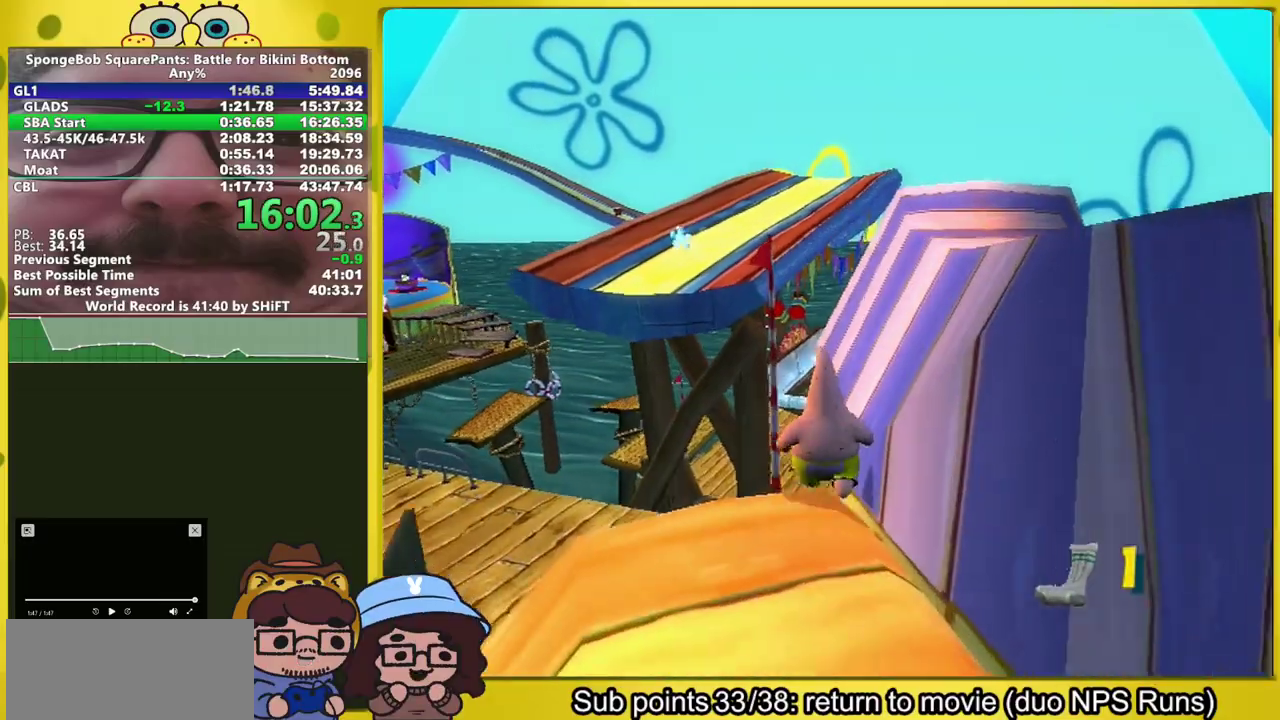
{"buttons": [], "left_stick": "up", "right_stick": "center", "events": [[83, "A", "down"], [167, "A", "up"]]}
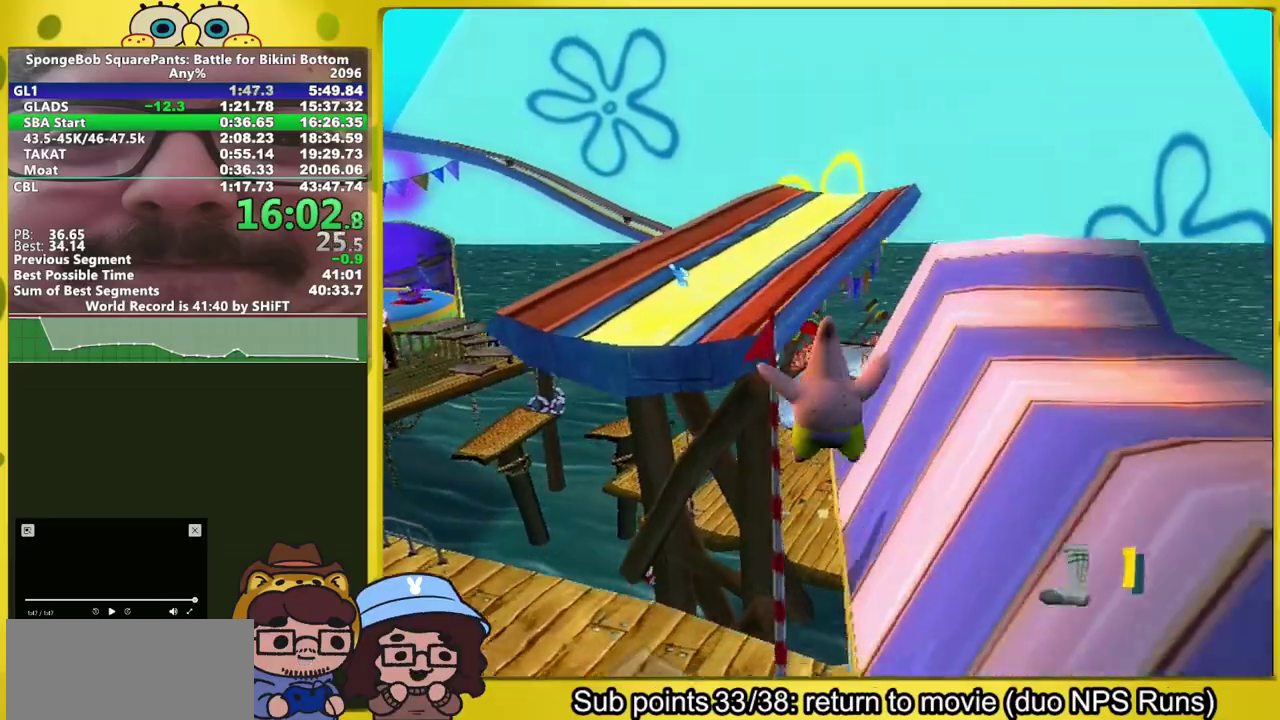
{"buttons": [], "left_stick": "up", "right_stick": "center", "events": []}
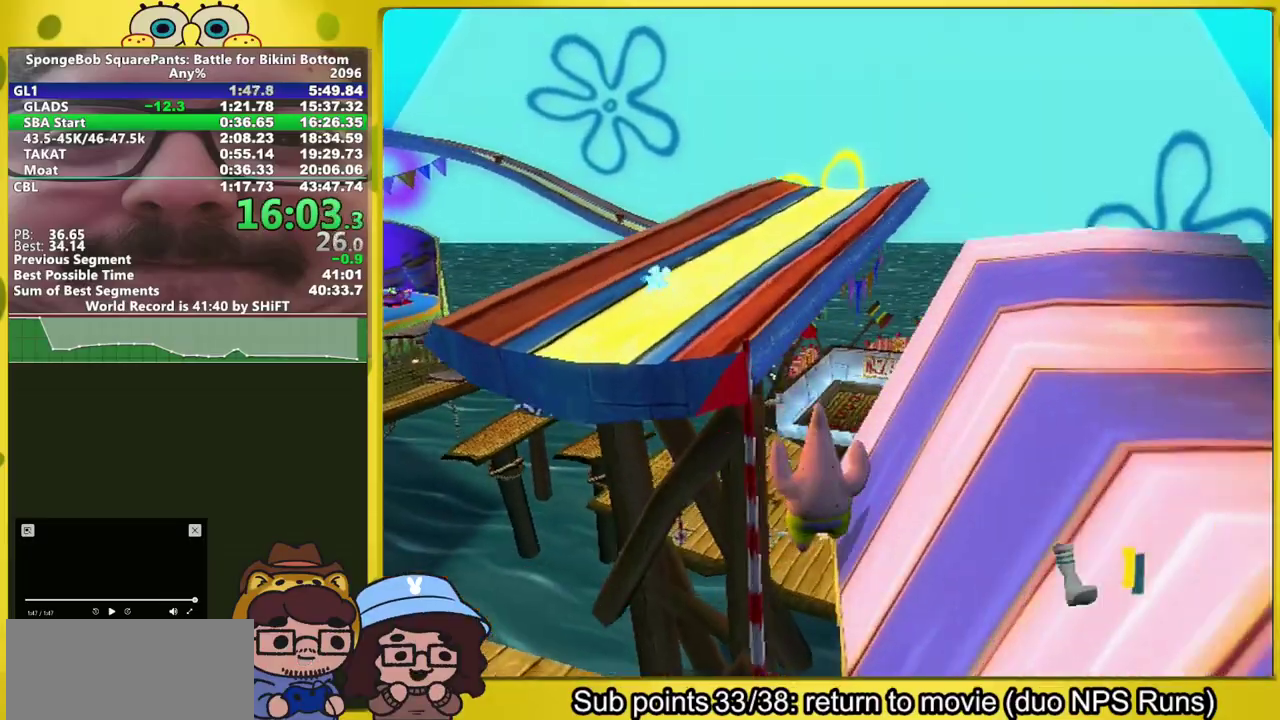
{"buttons": ["A"], "left_stick": "up", "right_stick": "center", "events": [[67, "A", "down"], [183, "A", "up"], [483, "A", "down"]]}
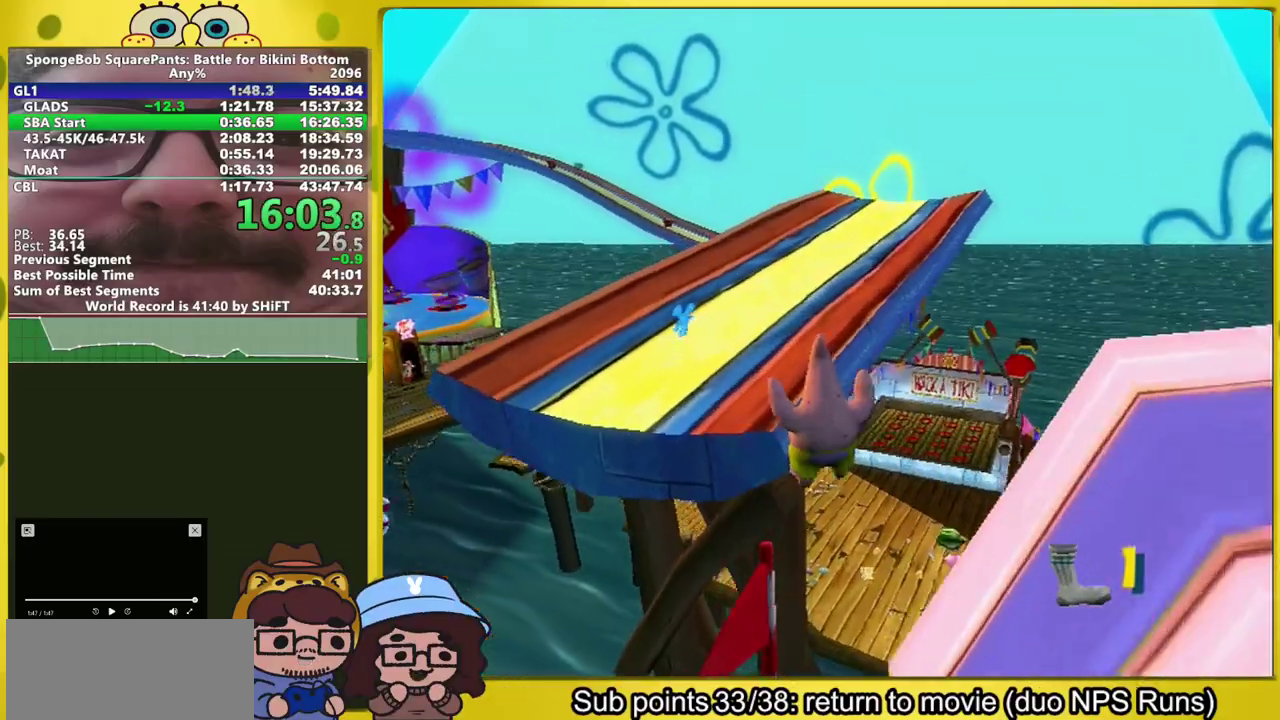
{"buttons": [], "left_stick": "up", "right_stick": "right", "events": [[183, "A", "up"], [350, "right_stick", "right"]]}
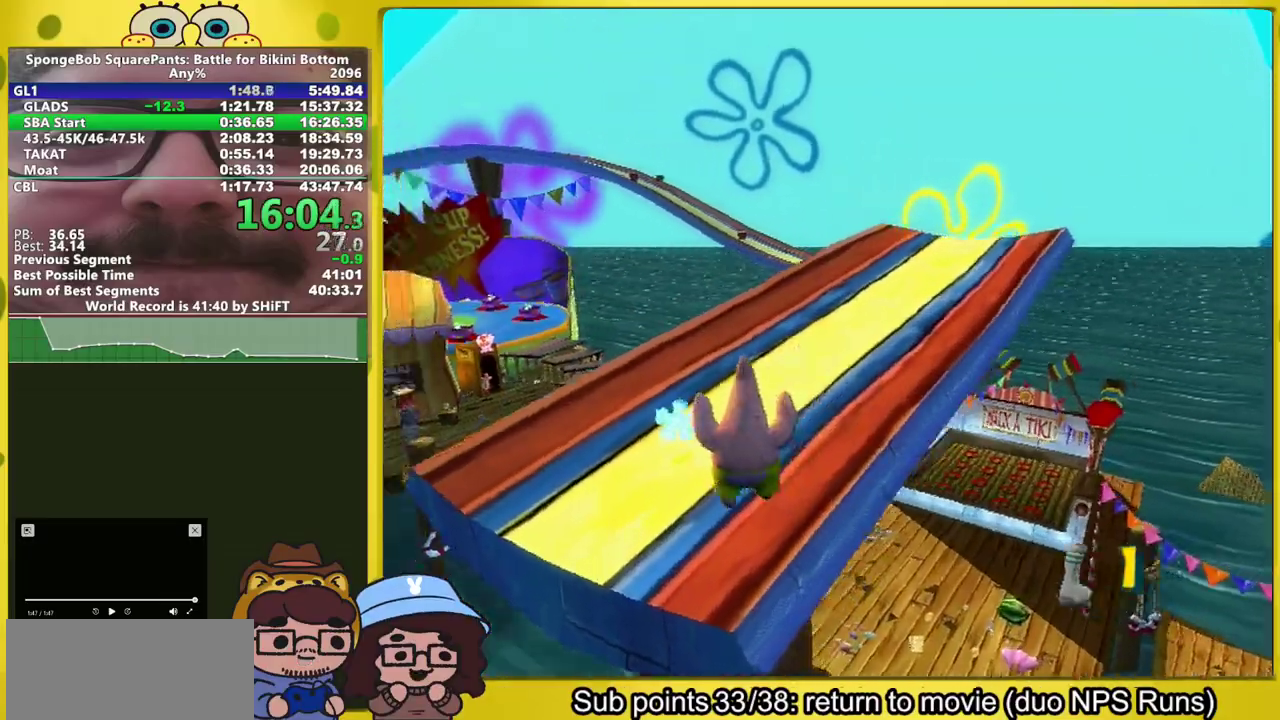
{"buttons": [], "left_stick": "up", "right_stick": "center", "events": [[200, "right_stick", "center"]]}
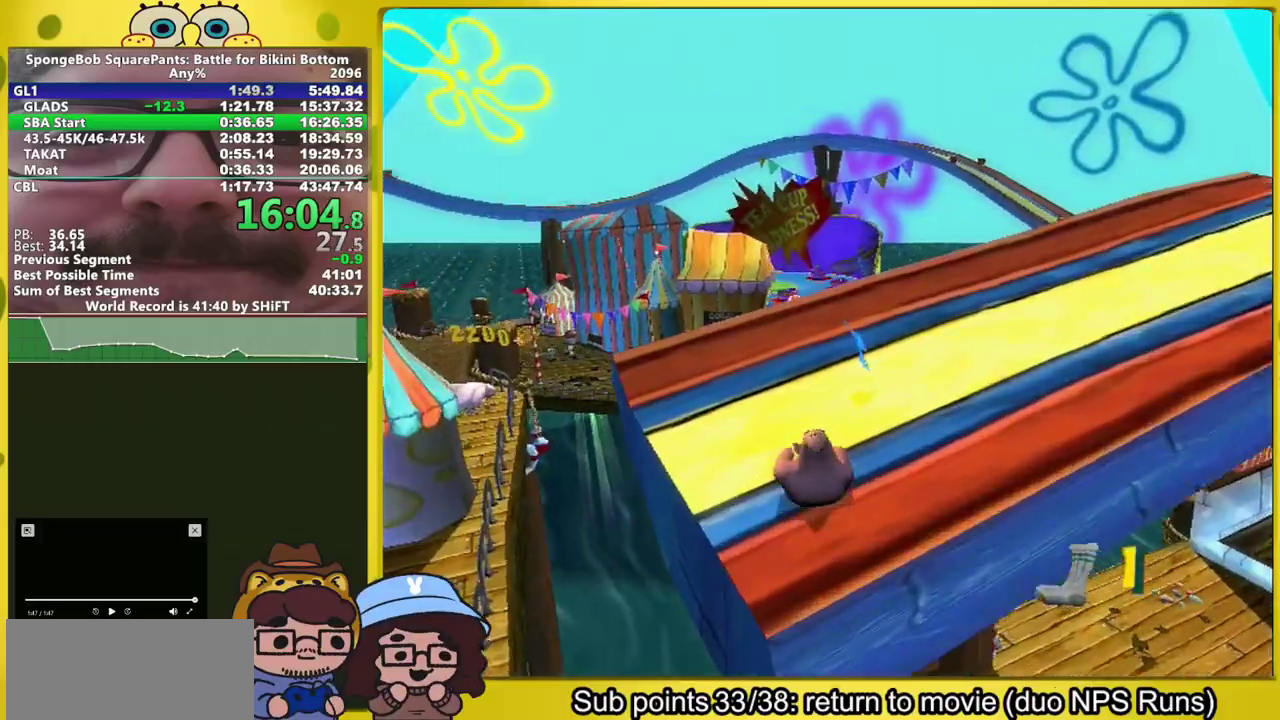
{"buttons": [], "left_stick": "up-right", "right_stick": "center", "events": [[333, "left_stick", "up-right"]]}
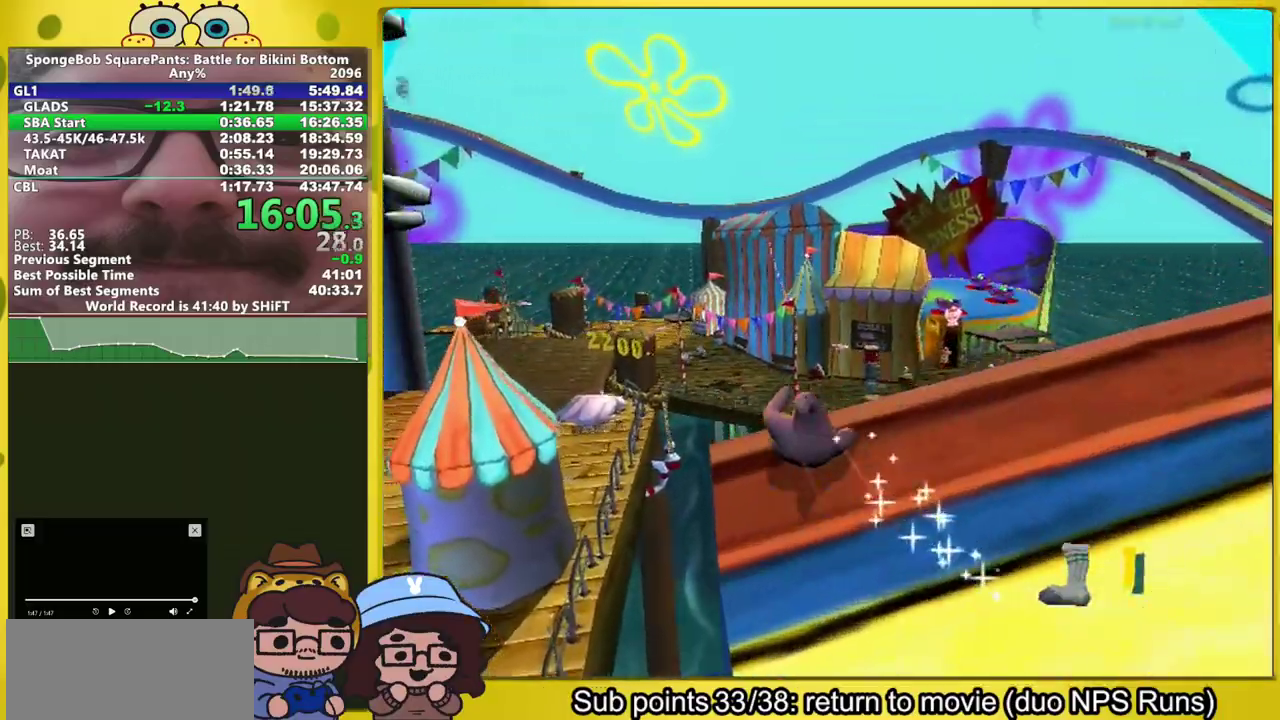
{"buttons": [], "left_stick": "up-right", "right_stick": "center", "events": []}
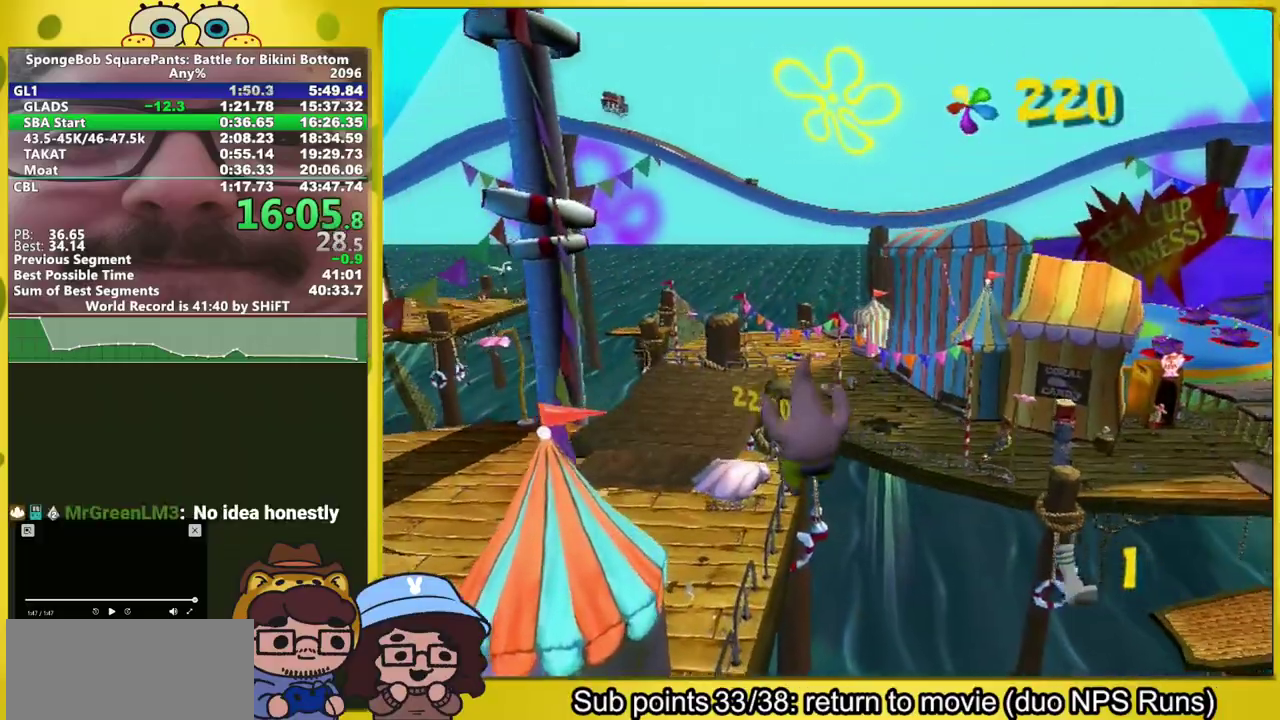
{"buttons": [], "left_stick": "up-right", "right_stick": "left", "events": [[367, "right_stick", "left"]]}
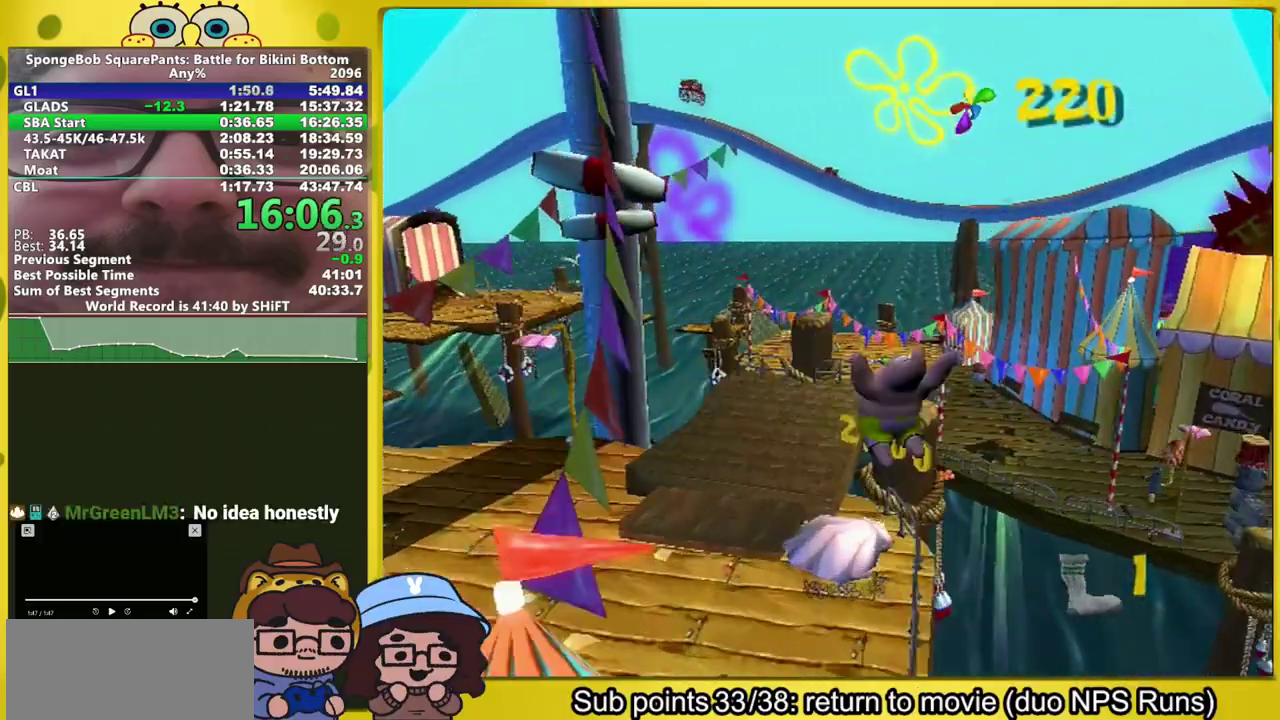
{"buttons": [], "left_stick": "up", "right_stick": "center", "events": [[167, "left_stick", "up"], [483, "right_stick", "center"]]}
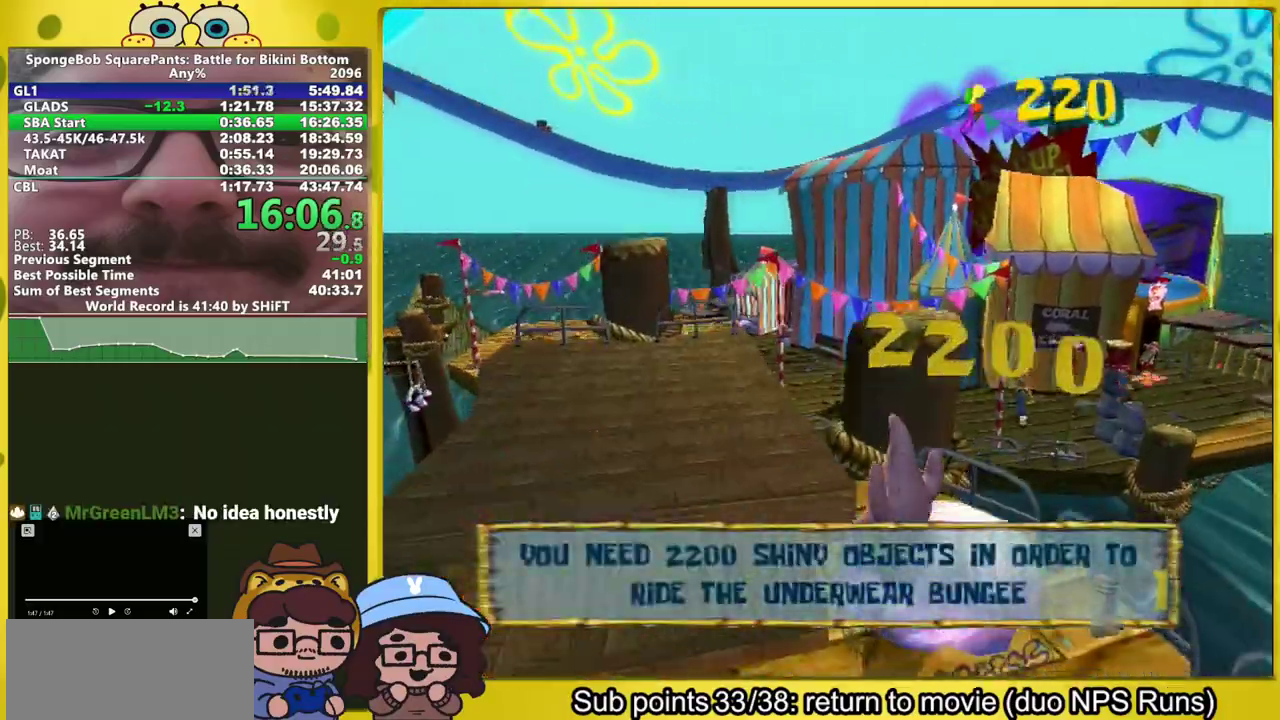
{"buttons": [], "left_stick": "up", "right_stick": "center", "events": [[117, "A", "down"], [417, "A", "up"]]}
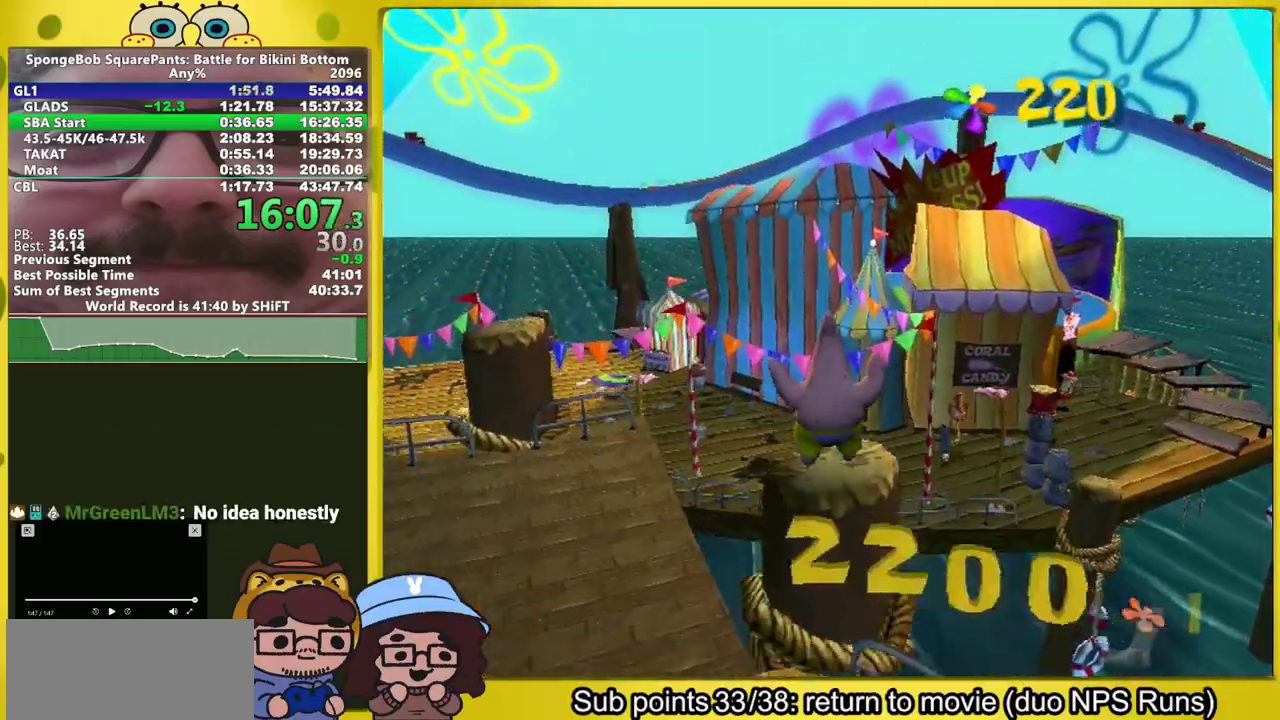
{"buttons": [], "left_stick": "up", "right_stick": "center", "events": [[33, "right_stick", "left"], [183, "right_stick", "center"]]}
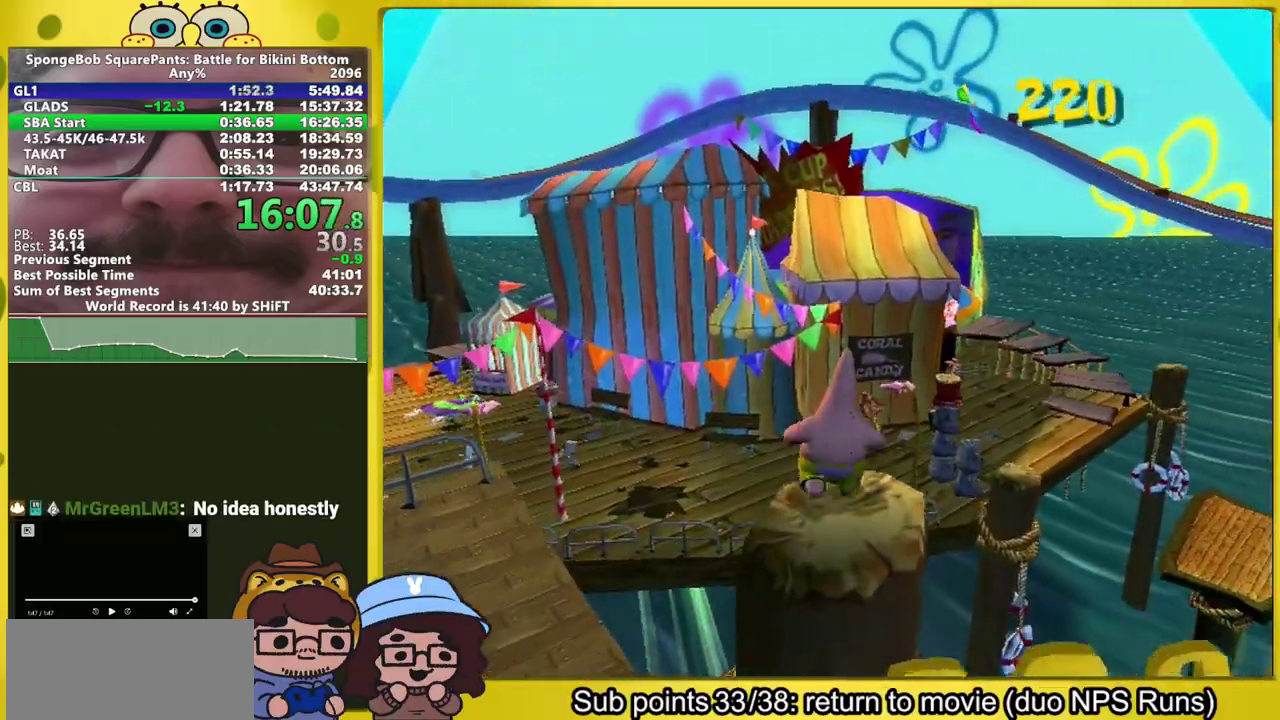
{"buttons": ["A"], "left_stick": "up", "right_stick": "center", "events": [[300, "A", "down"]]}
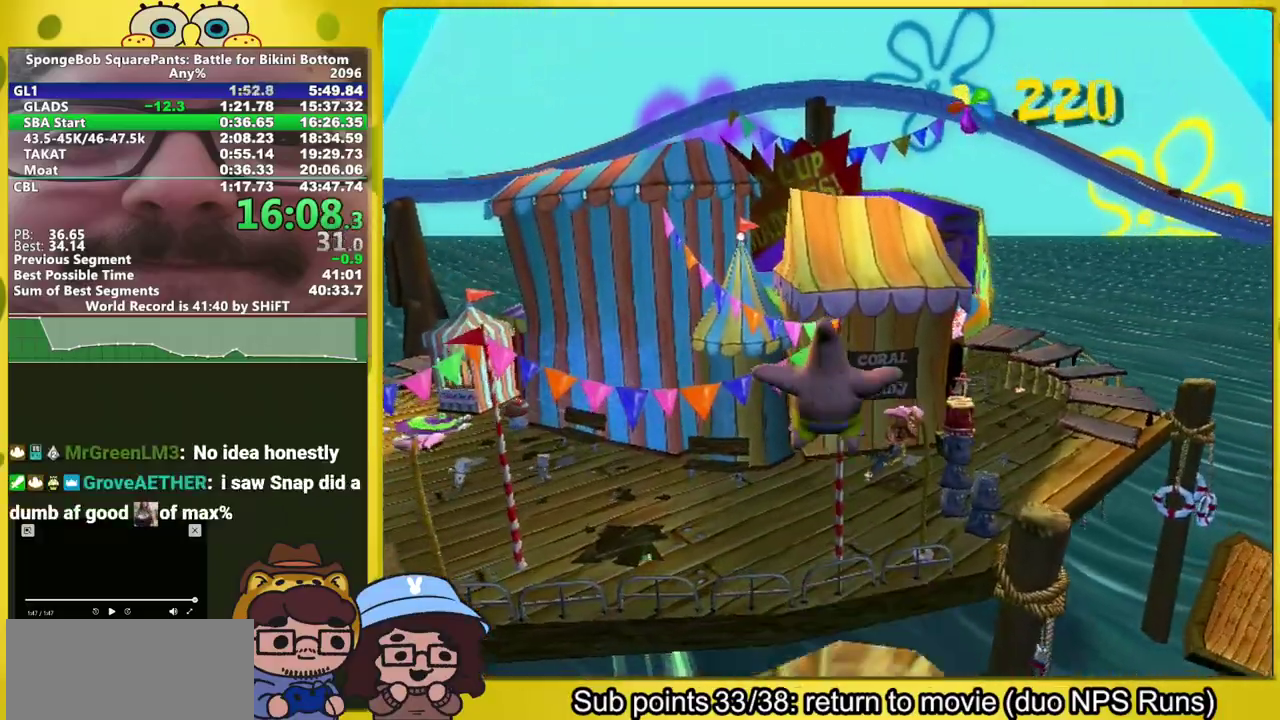
{"buttons": [], "left_stick": "up", "right_stick": "center", "events": [[100, "A", "up"]]}
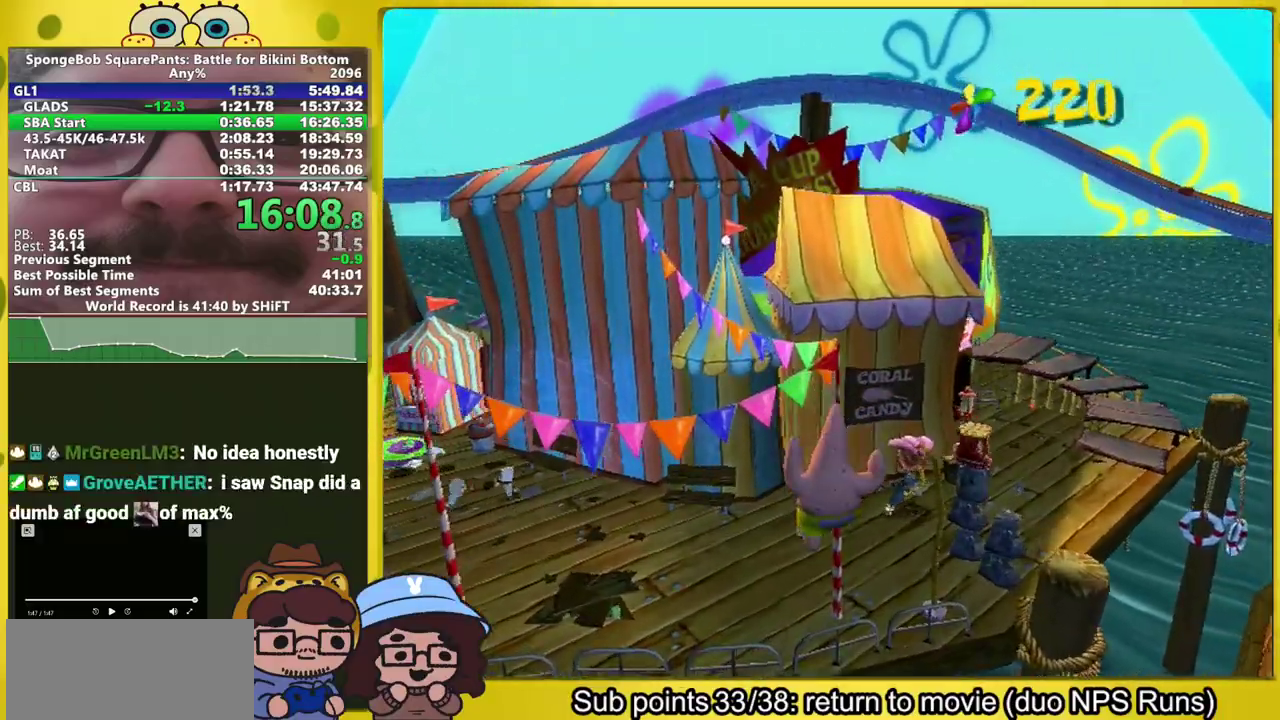
{"buttons": ["A"], "left_stick": "up", "right_stick": "center", "events": [[217, "A", "down"]]}
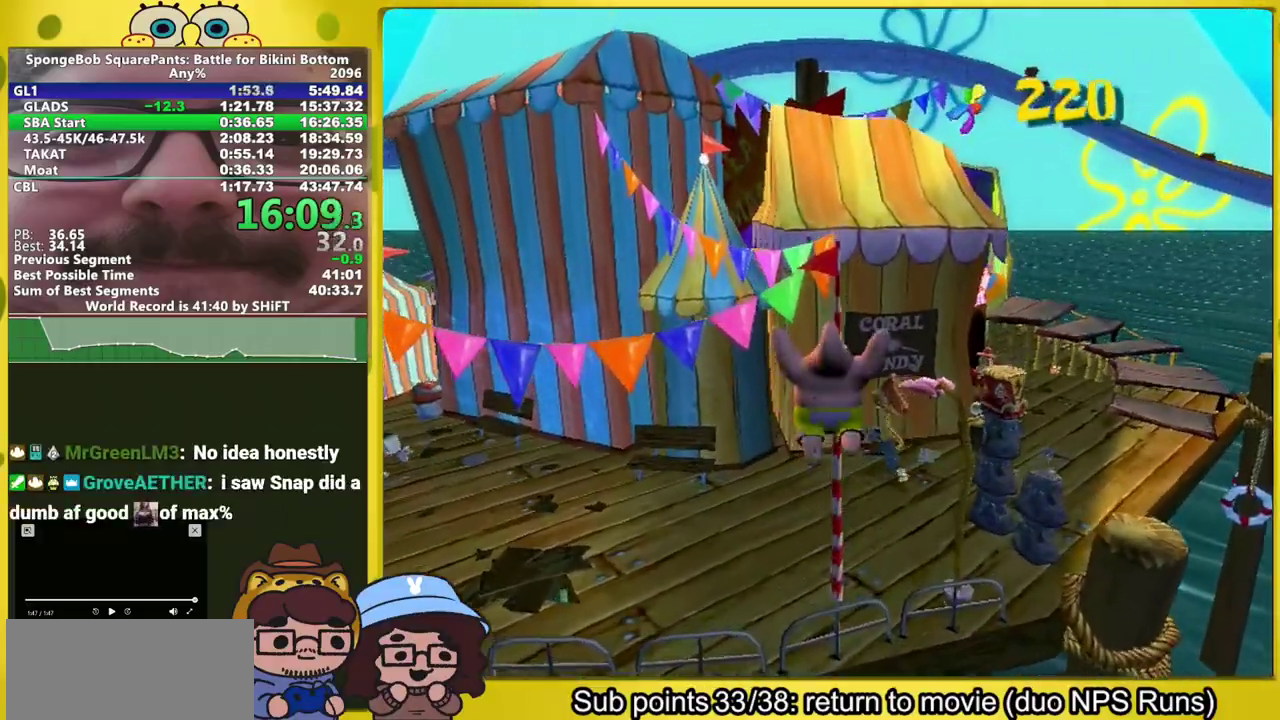
{"buttons": [], "left_stick": "up", "right_stick": "center", "events": [[67, "A", "up"], [183, "right_stick", "left"], [267, "right_stick", "center"]]}
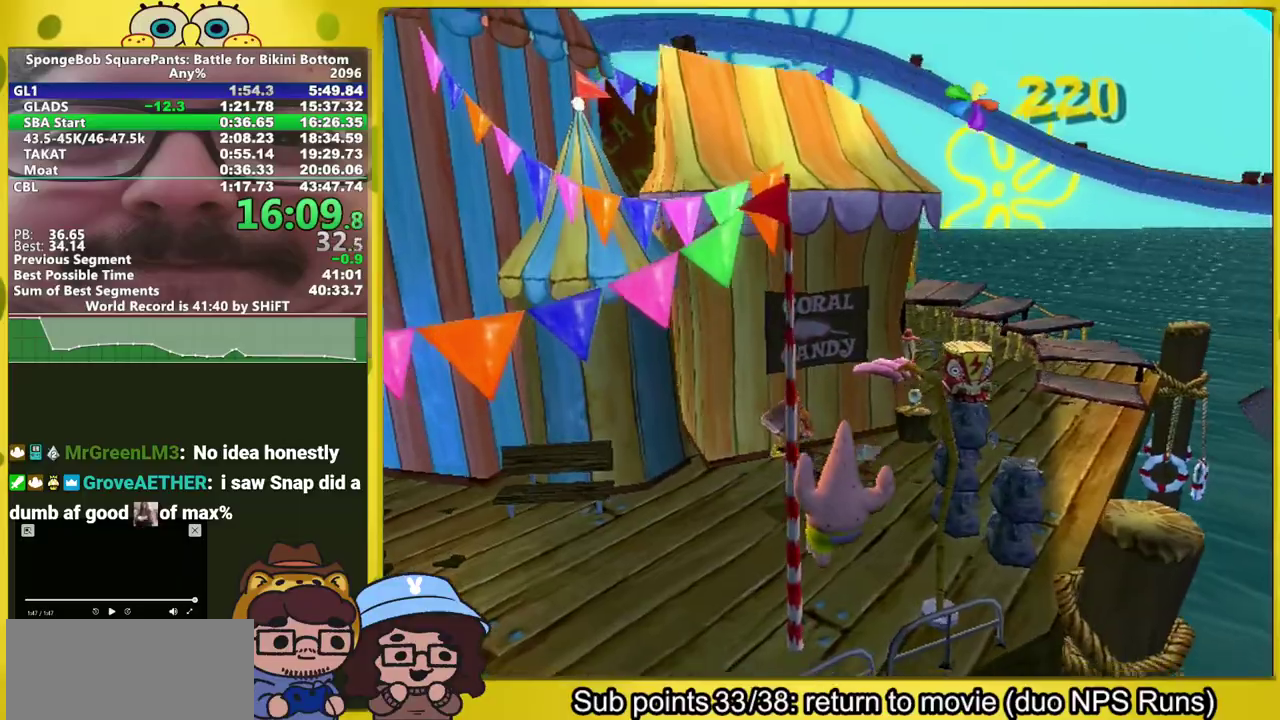
{"buttons": [], "left_stick": "up", "right_stick": "center", "events": [[367, "X", "down"], [450, "X", "up"]]}
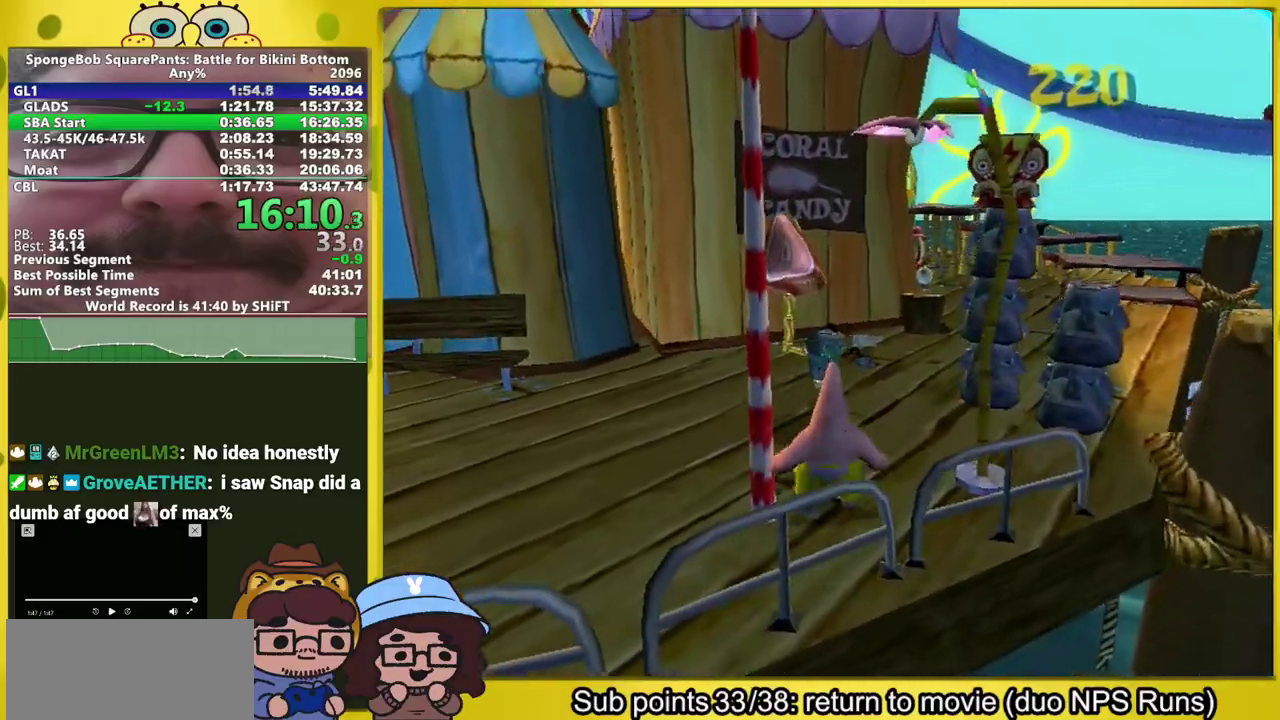
{"buttons": [], "left_stick": "down-right", "right_stick": "right", "events": [[67, "right_stick", "right"], [167, "left_stick", "up-right"], [300, "left_stick", "right"], [417, "left_stick", "down-right"]]}
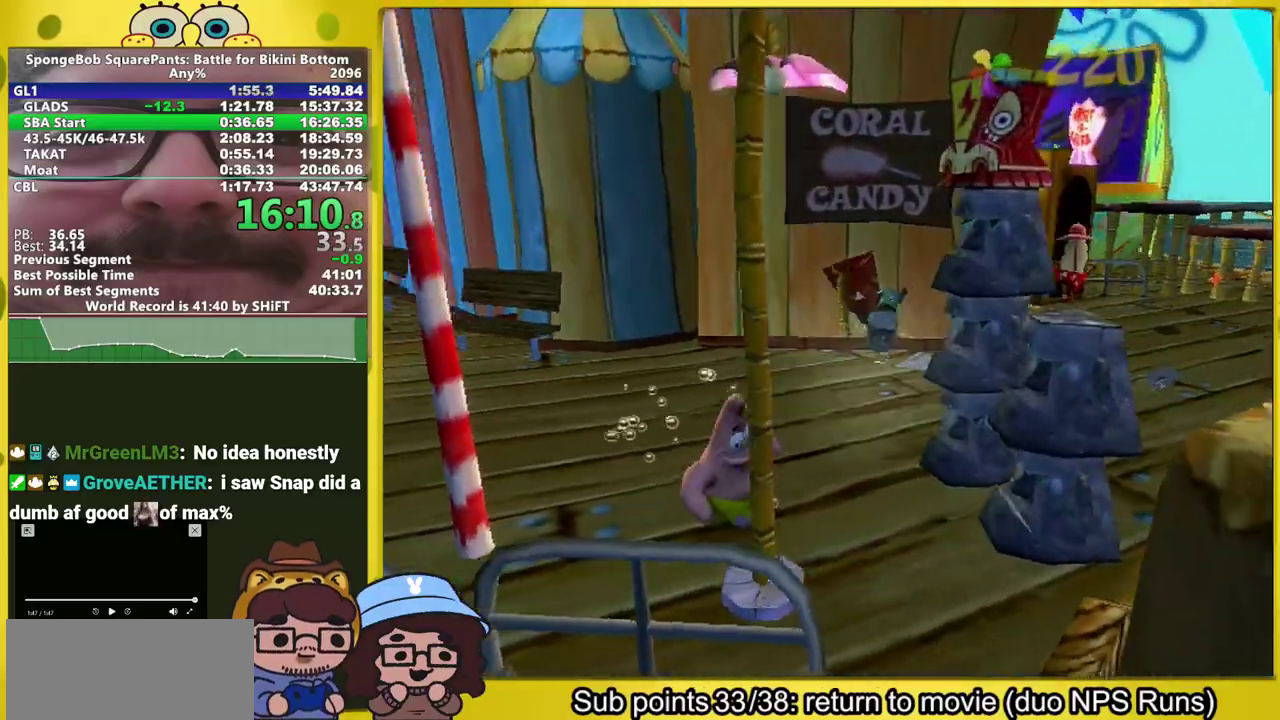
{"buttons": ["A"], "left_stick": "down-right", "right_stick": "center", "events": [[150, "right_stick", "center"], [200, "right_stick", "down-left"], [283, "A", "down"], [383, "A", "up"], [417, "right_stick", "center"], [467, "A", "down"]]}
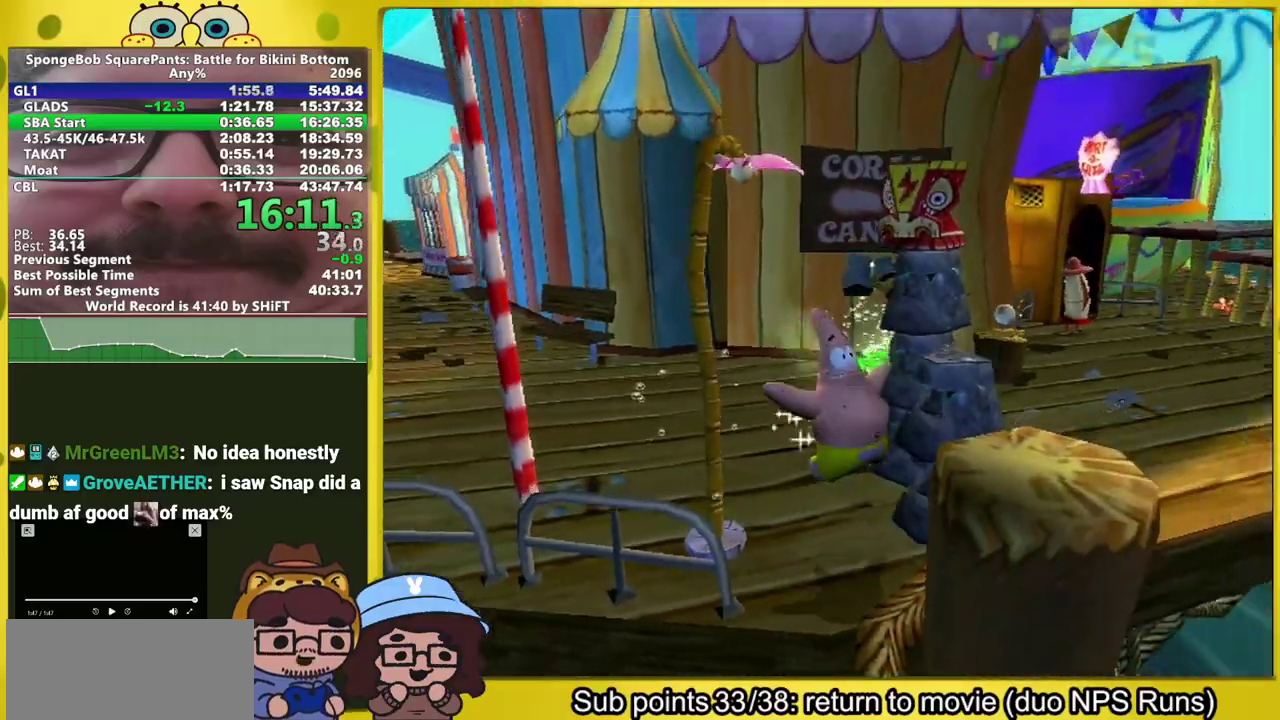
{"buttons": [], "left_stick": "center", "right_stick": "center", "events": [[83, "A", "up"], [167, "right_stick", "right"], [217, "left_stick", "right"], [250, "right_stick", "center"], [317, "left_stick", "up-left"], [367, "left_stick", "left"], [417, "left_stick", "center"]]}
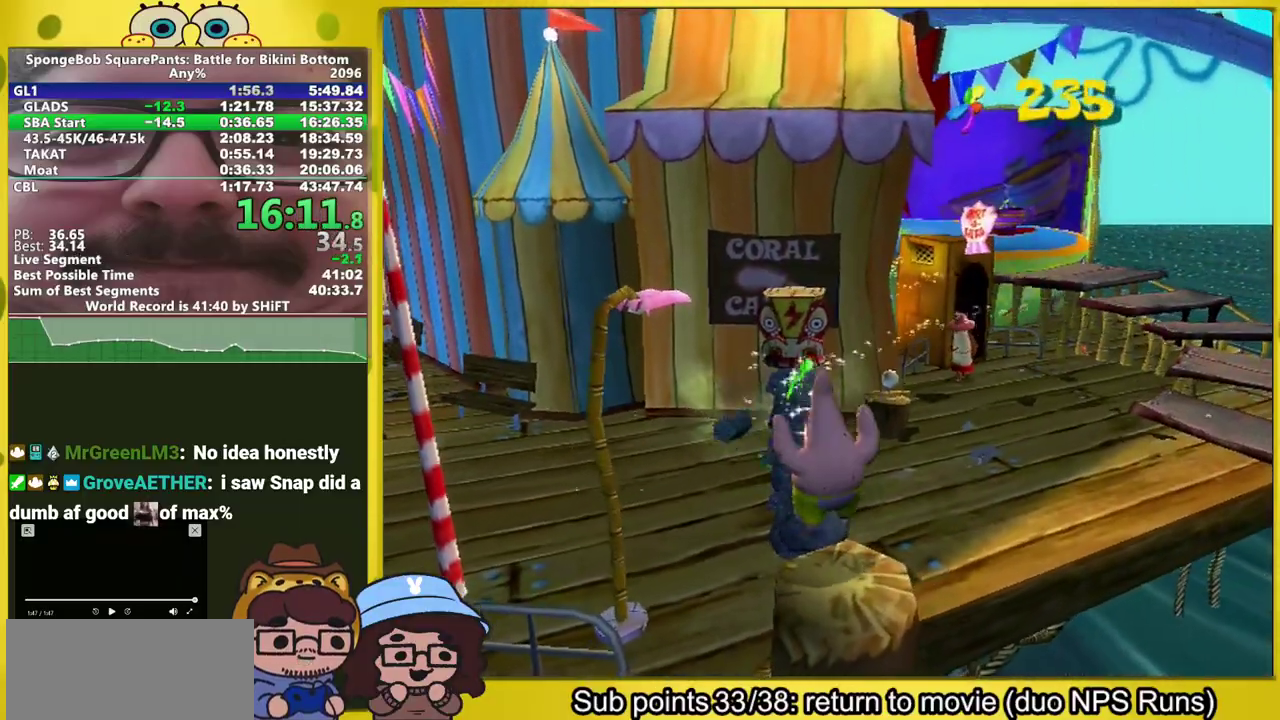
{"buttons": ["B"], "left_stick": "center", "right_stick": "center", "events": [[133, "left_stick", "up"], [400, "left_stick", "center"], [483, "B", "down"]]}
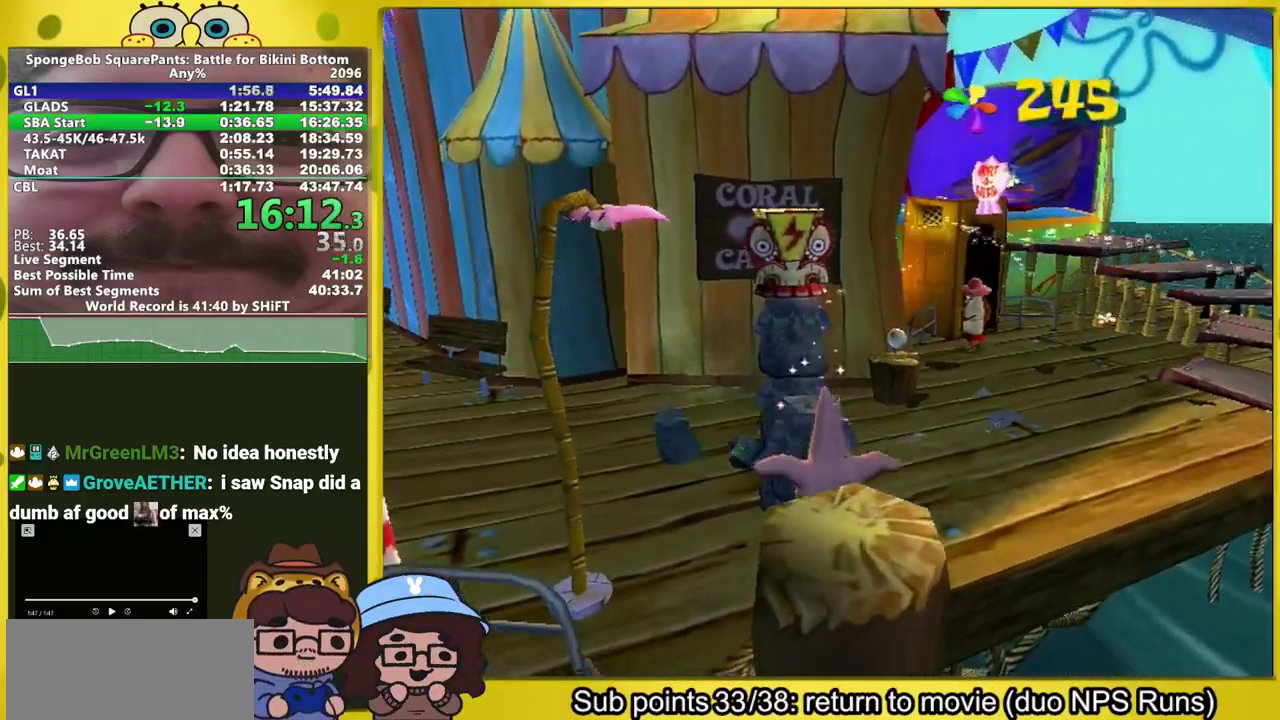
{"buttons": [], "left_stick": "up-left", "right_stick": "center", "events": [[150, "B", "up"], [183, "left_stick", "up-left"]]}
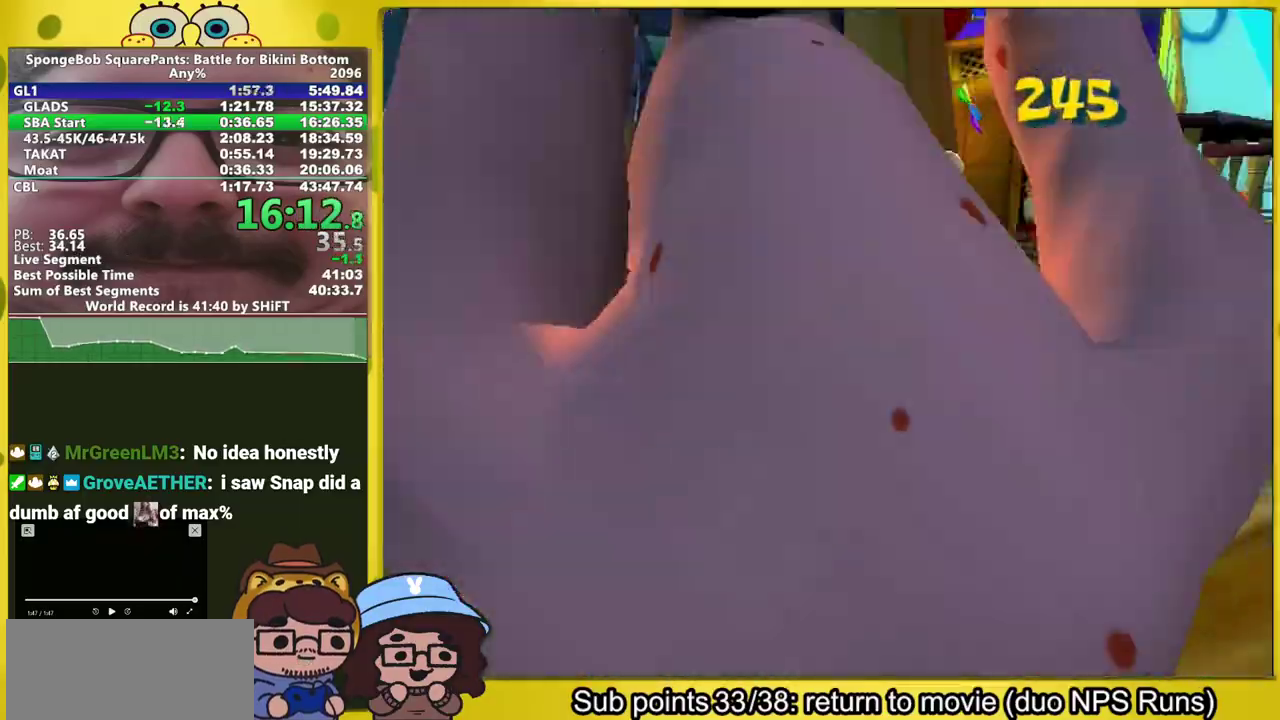
{"buttons": [], "left_stick": "up-left", "right_stick": "center", "events": []}
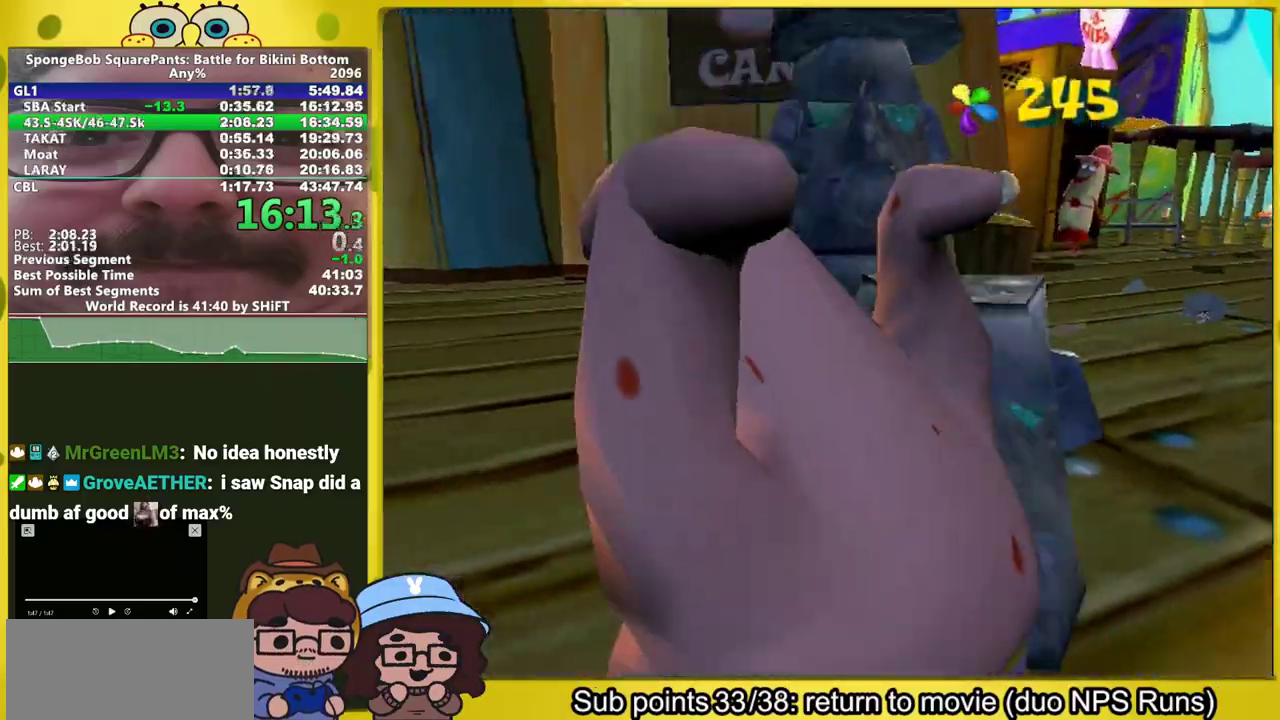
{"buttons": [], "left_stick": "up-left", "right_stick": "right", "events": [[17, "right_stick", "down"], [83, "right_stick", "up"], [167, "right_stick", "down-left"], [283, "right_stick", "right"]]}
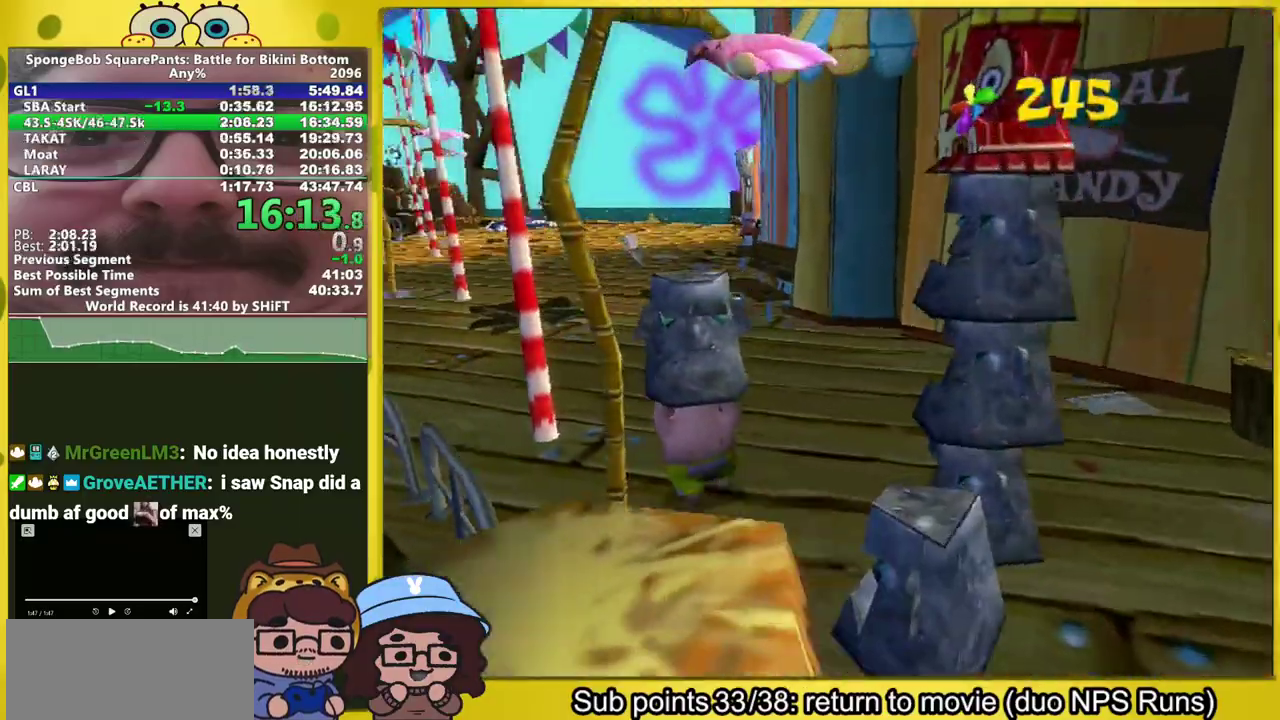
{"buttons": ["B"], "left_stick": "up", "right_stick": "center", "events": [[33, "right_stick", "center"], [267, "B", "down"], [333, "left_stick", "up"], [350, "B", "up"], [400, "B", "down"]]}
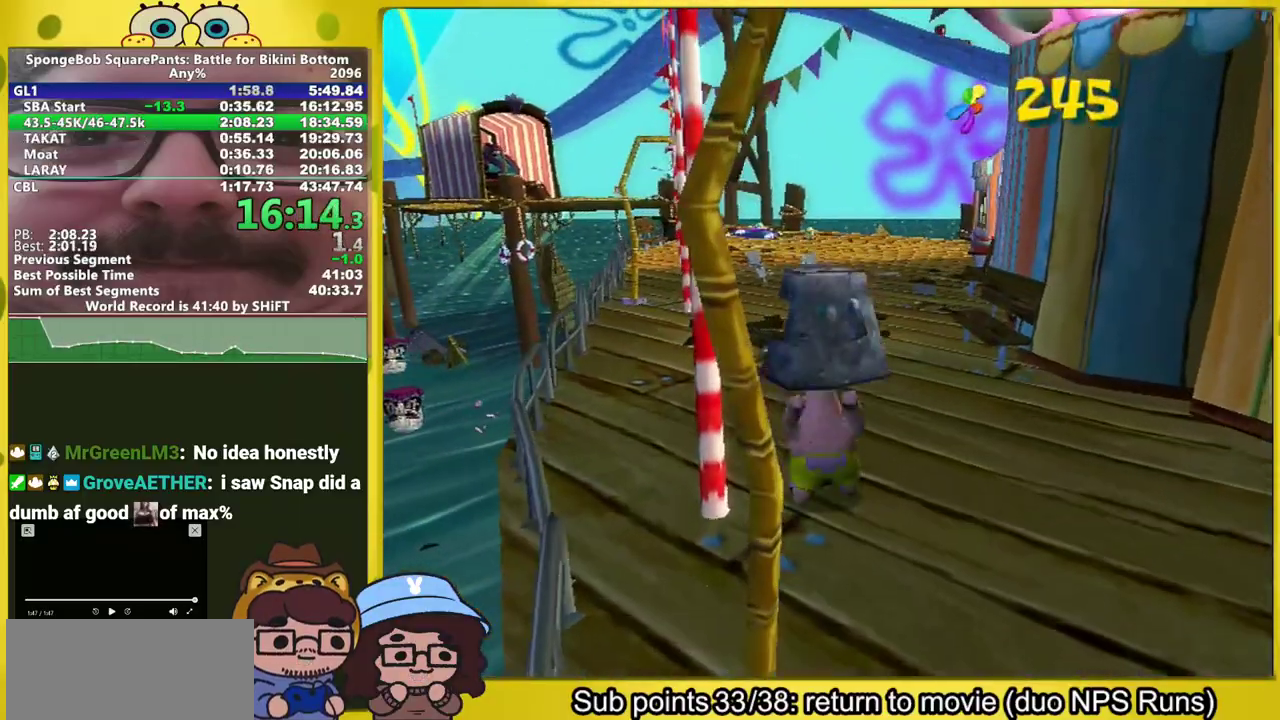
{"buttons": [], "left_stick": "down", "right_stick": "center", "events": [[50, "B", "up"], [117, "left_stick", "center"], [150, "right_stick", "right"], [217, "left_stick", "down"], [233, "right_stick", "down"], [283, "right_stick", "center"], [433, "right_stick", "right"], [483, "right_stick", "center"]]}